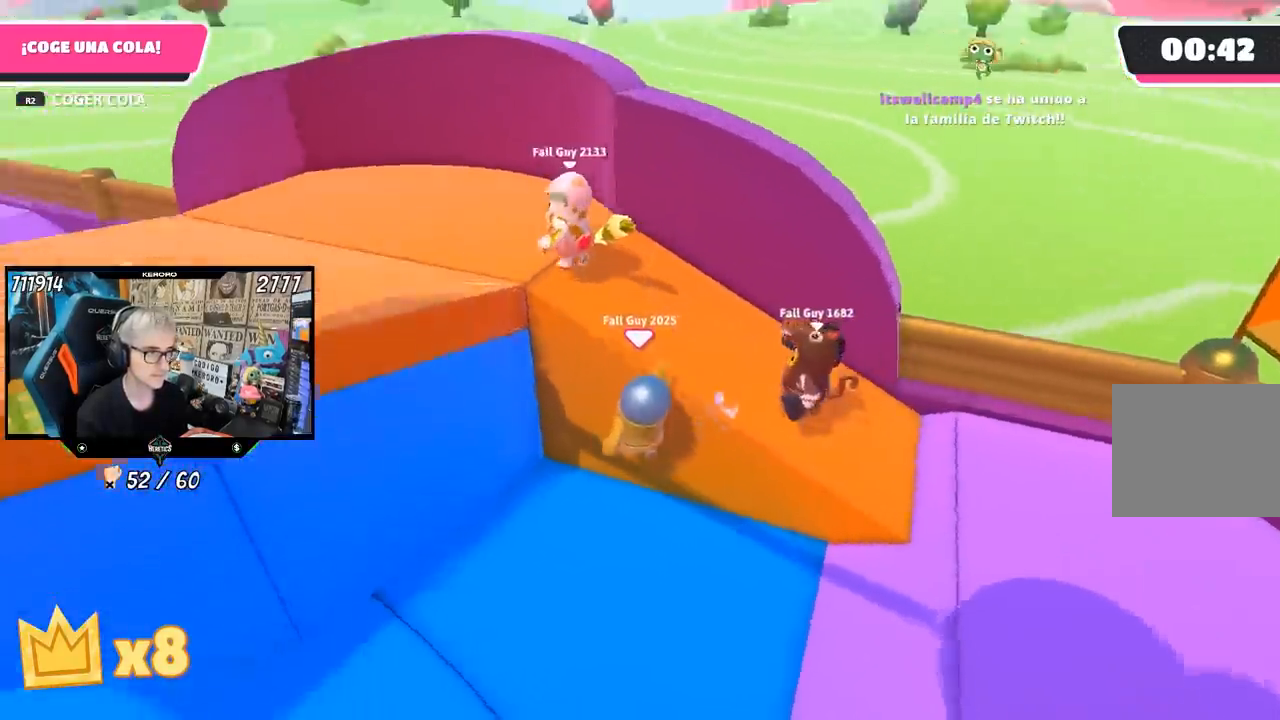
Gameplay with a controller (PlayStation layout); each line is a JSON object with the inputs held at the frame after it. "events" lists button and stick changes between this image and that frame as [ms after this image, input, new state], when the widget could be followed in between.
{"buttons": [], "left_stick": "down-left", "right_stick": "center", "events": [[67, "left_stick", "down"], [183, "L1", "up"], [233, "right_stick", "center"], [367, "right_stick", "left"], [433, "left_stick", "down-left"], [467, "right_stick", "center"]]}
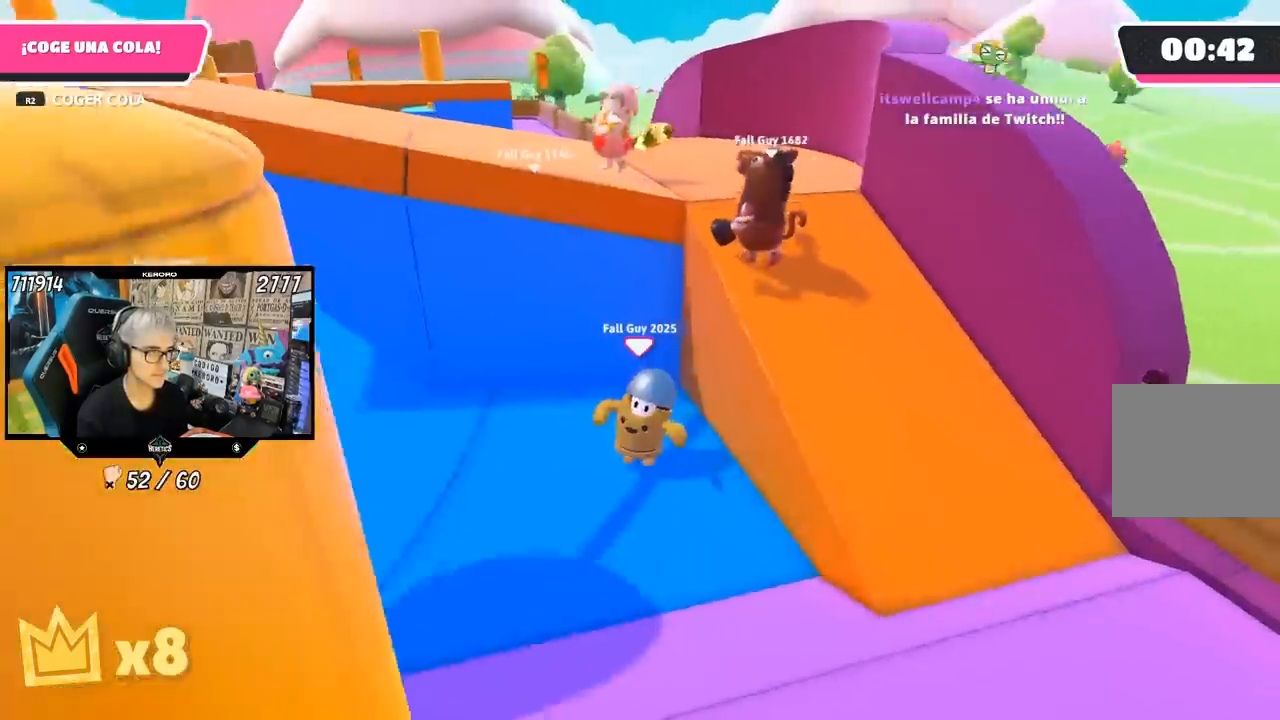
{"buttons": ["CROSS"], "left_stick": "up-right", "right_stick": "center", "events": [[100, "right_stick", "left"], [167, "left_stick", "down-right"], [200, "right_stick", "center"], [233, "left_stick", "right"], [367, "left_stick", "up-right"], [400, "CROSS", "down"]]}
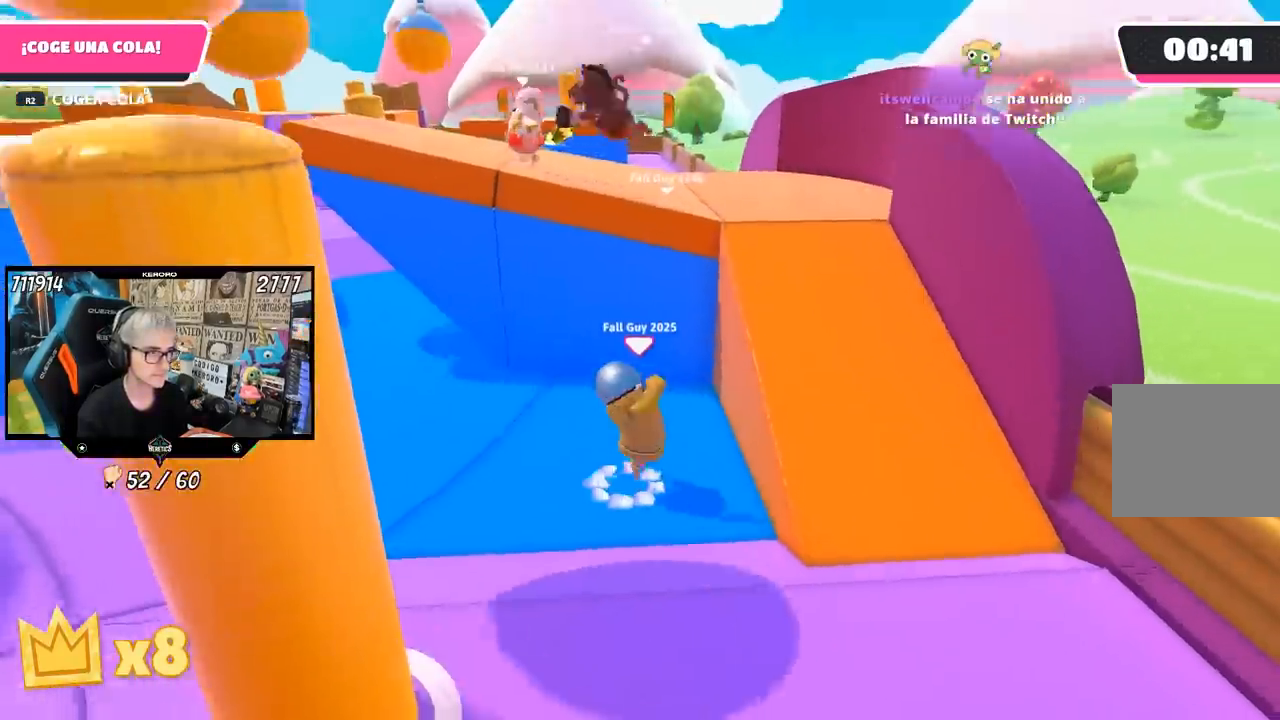
{"buttons": [], "left_stick": "up", "right_stick": "down-left", "events": [[100, "CROSS", "up"], [283, "left_stick", "up"], [350, "right_stick", "left"], [467, "right_stick", "down-left"]]}
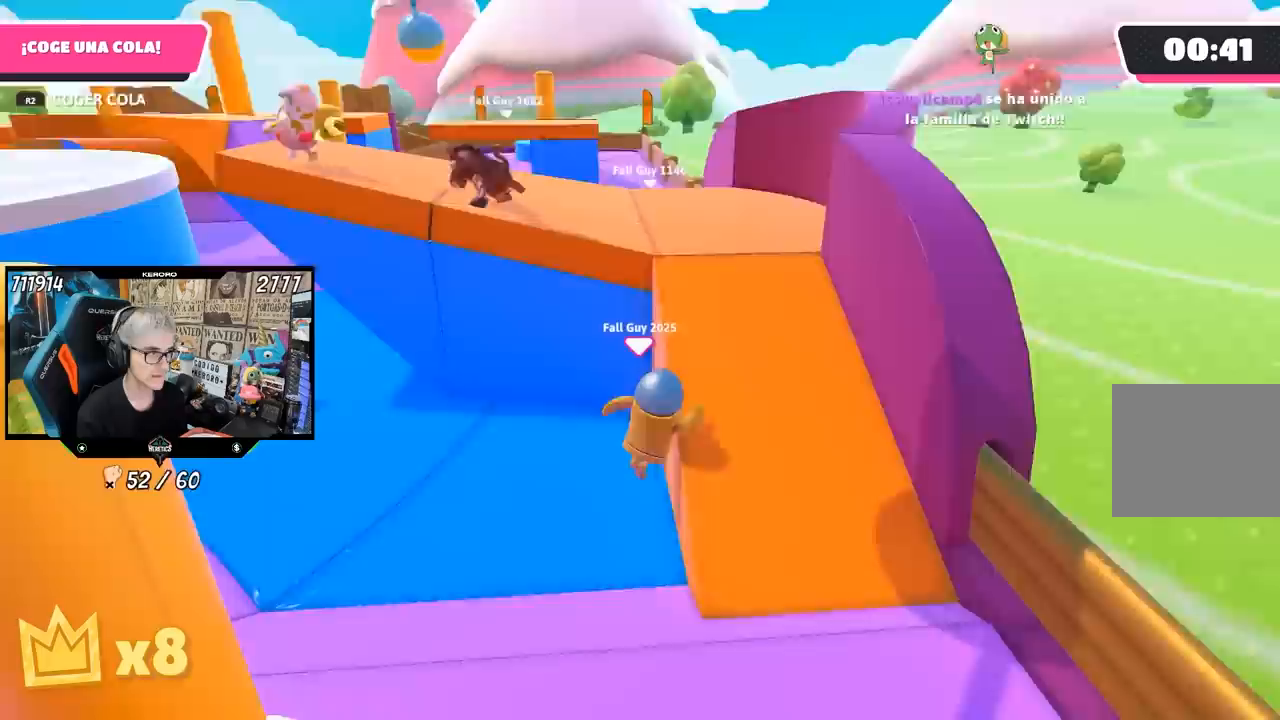
{"buttons": [], "left_stick": "down-left", "right_stick": "center", "events": [[133, "right_stick", "center"], [217, "left_stick", "right"], [267, "left_stick", "down-left"], [350, "right_stick", "right"], [500, "right_stick", "center"]]}
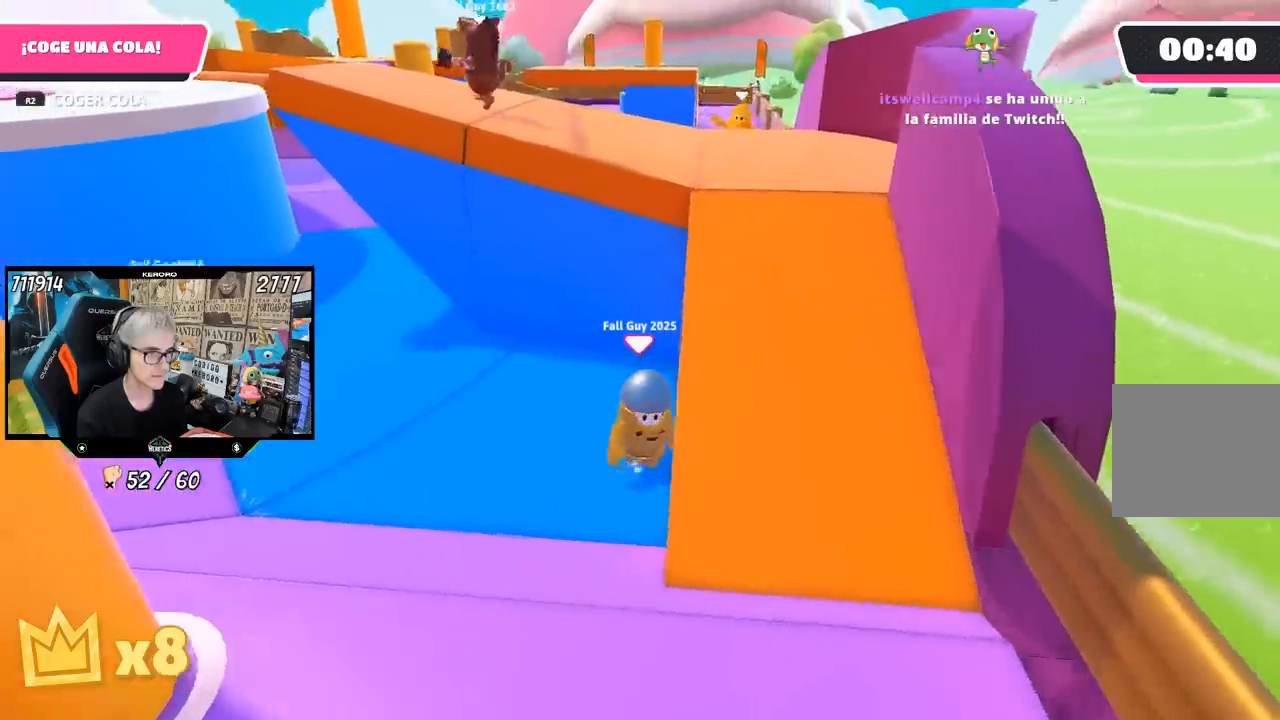
{"buttons": [], "left_stick": "up-right", "right_stick": "center", "events": [[167, "left_stick", "right"], [267, "CROSS", "down"], [433, "left_stick", "up-right"], [467, "CROSS", "up"]]}
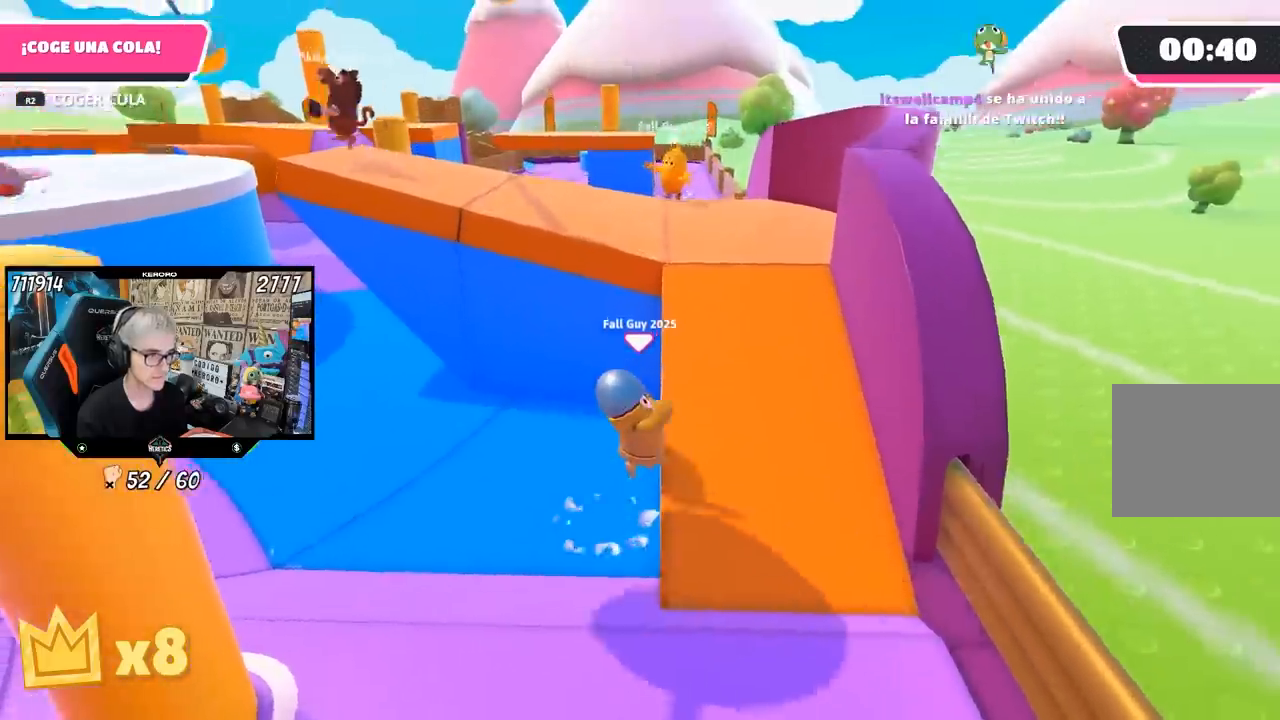
{"buttons": [], "left_stick": "up-right", "right_stick": "left", "events": [[167, "right_stick", "left"]]}
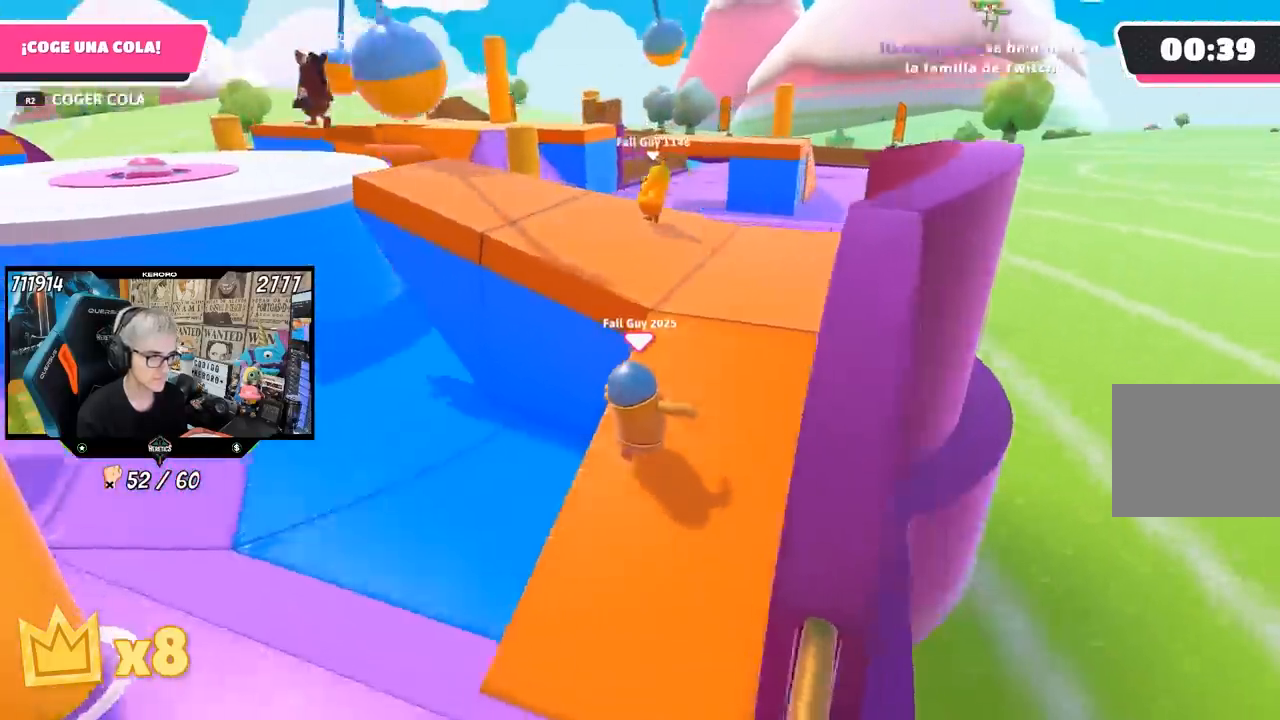
{"buttons": [], "left_stick": "up-right", "right_stick": "left", "events": []}
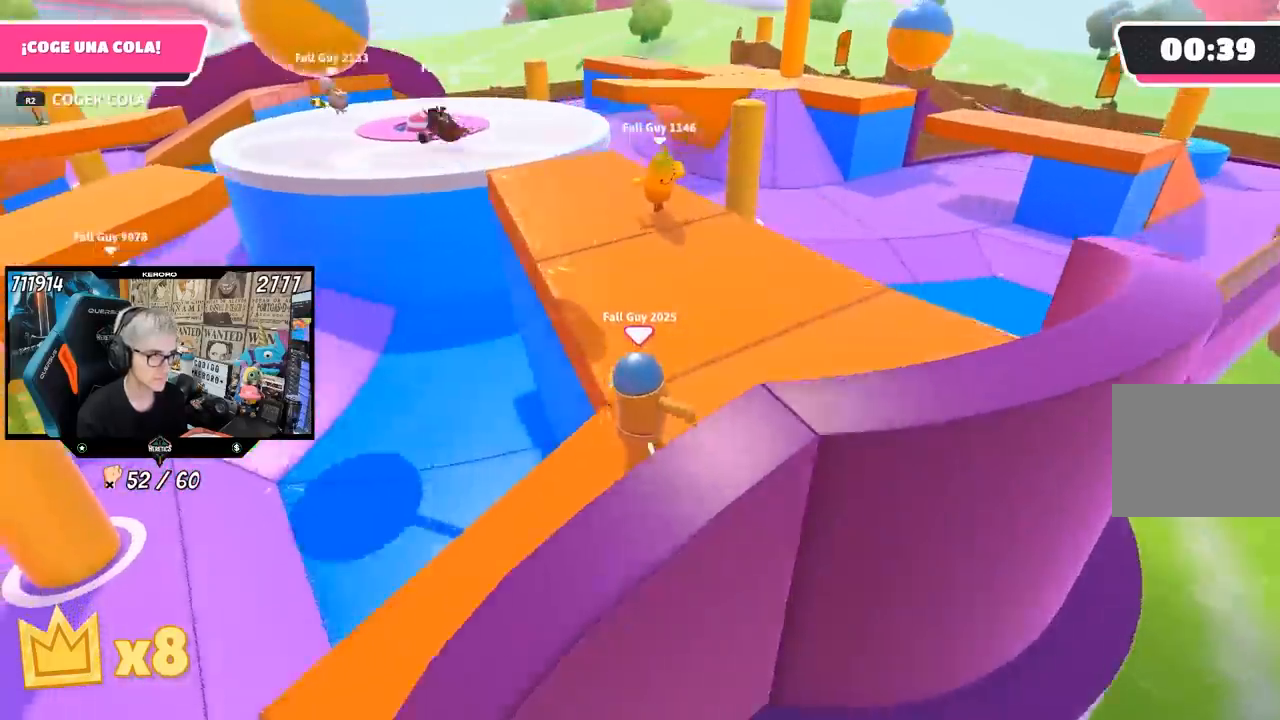
{"buttons": [], "left_stick": "up-right", "right_stick": "center"}
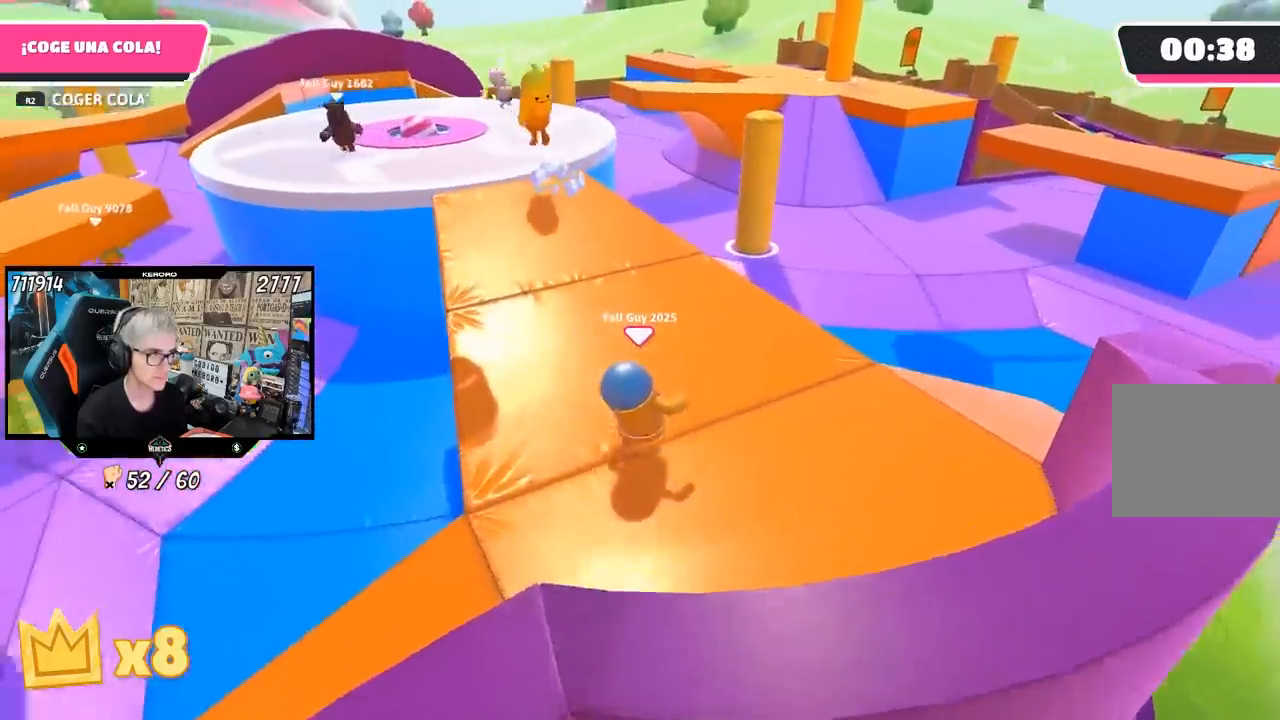
{"buttons": [], "left_stick": "up-right", "right_stick": "left", "events": [[17, "L1", "down"], [200, "L1", "up"], [333, "right_stick", "left"]]}
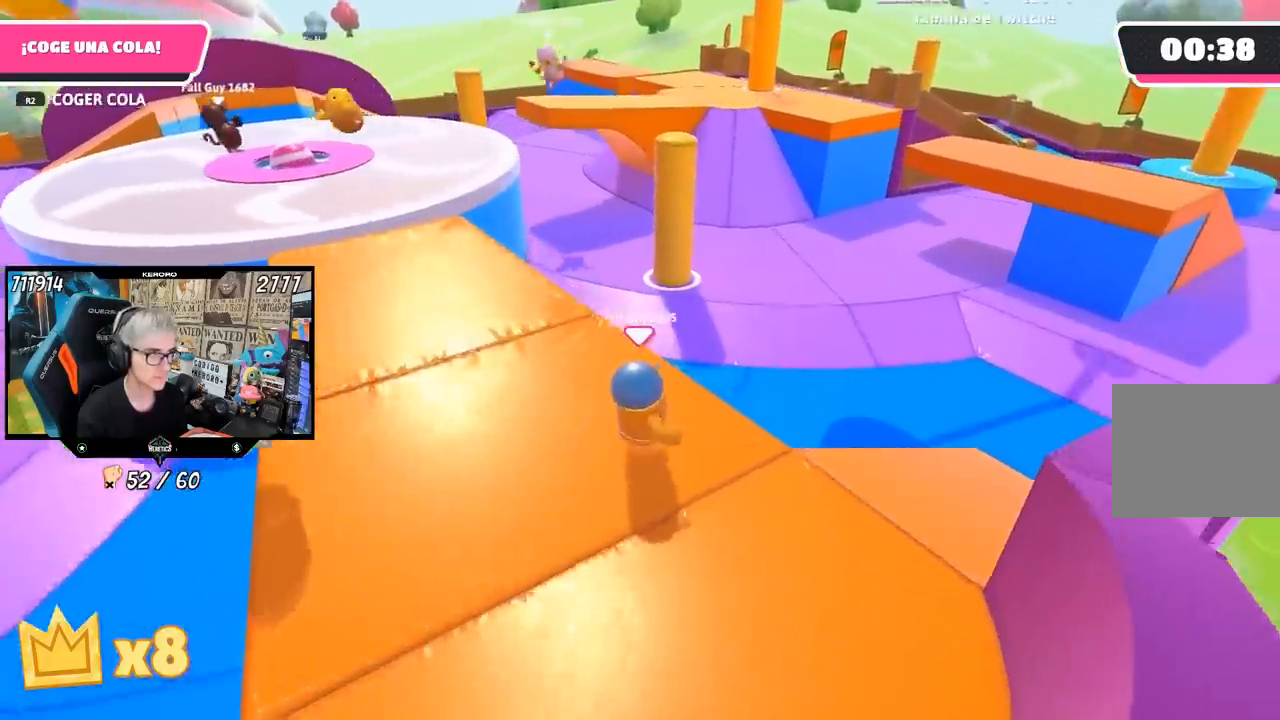
{"buttons": [], "left_stick": "up-right", "right_stick": "left", "events": []}
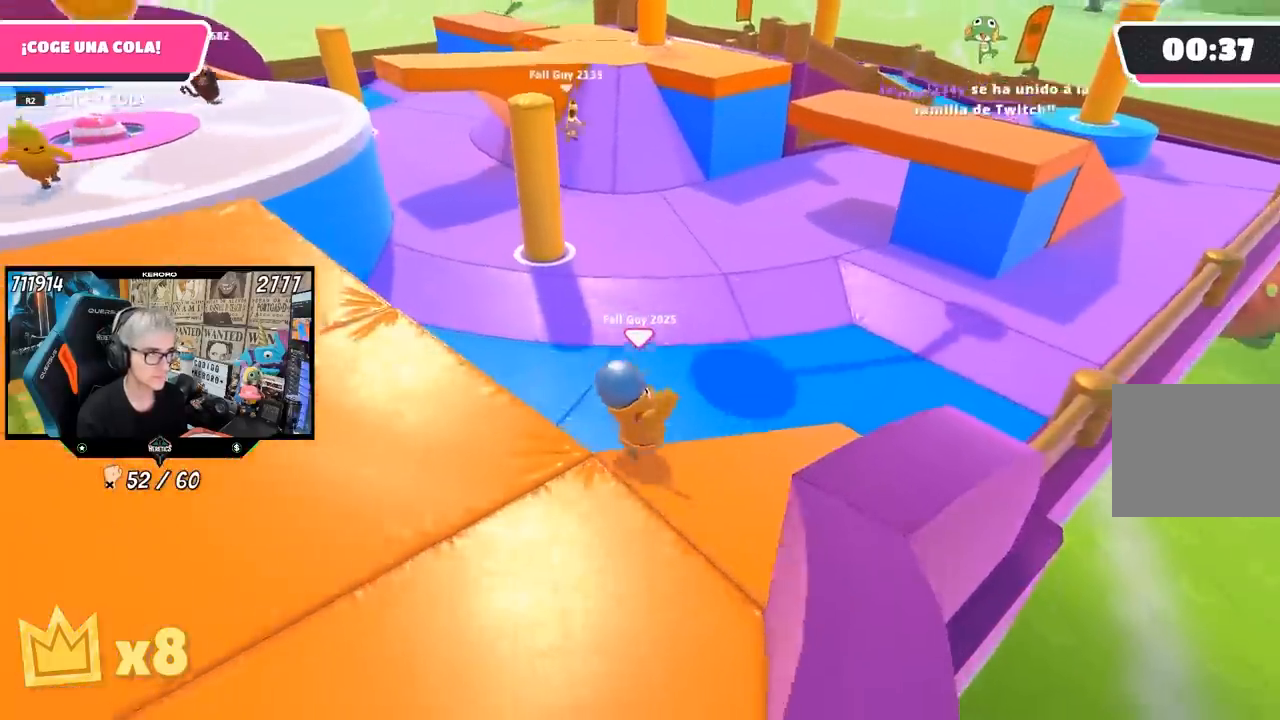
{"buttons": ["L1"], "left_stick": "up-right", "right_stick": "left", "events": [[333, "L1", "down"]]}
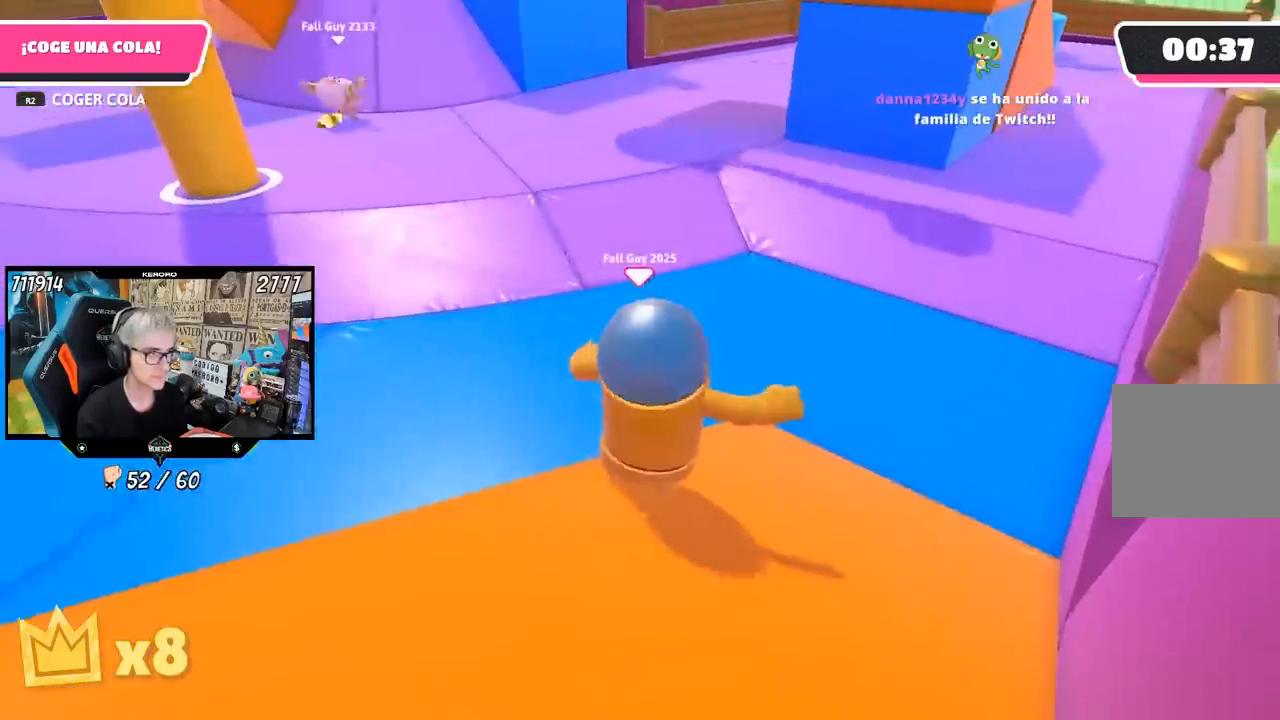
{"buttons": [], "left_stick": "up-right", "right_stick": "up-left", "events": [[150, "L1", "up"], [233, "right_stick", "up-left"], [400, "L1", "down"], [500, "L1", "up"]]}
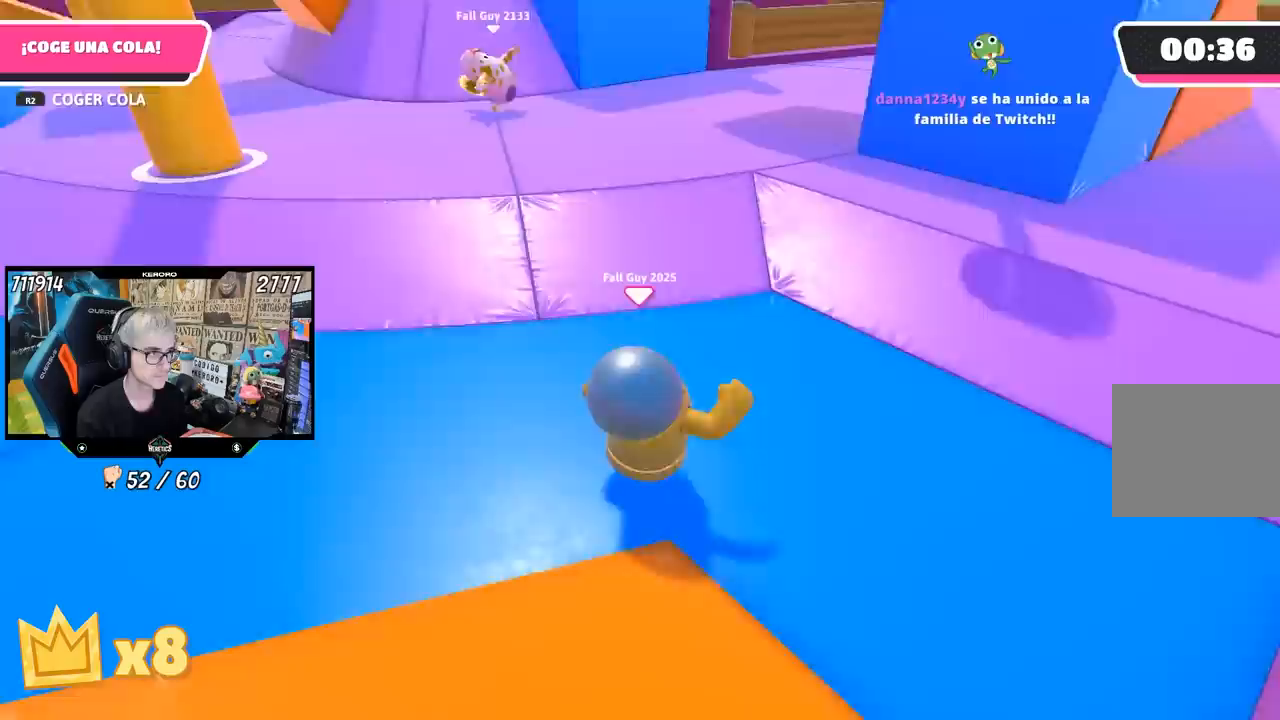
{"buttons": ["L1"], "left_stick": "up-right", "right_stick": "up-left", "events": [[483, "L1", "down"]]}
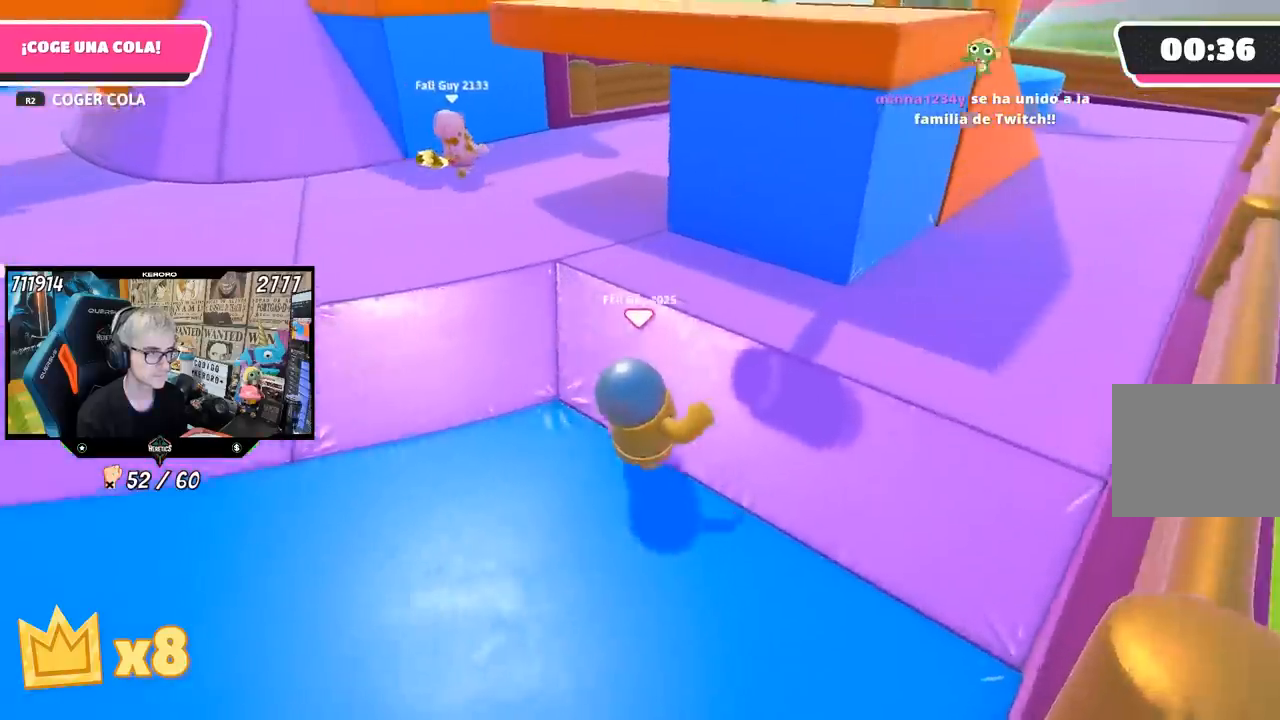
{"buttons": [], "left_stick": "up-right", "right_stick": "center", "events": [[33, "right_stick", "left"], [67, "L1", "up"], [233, "right_stick", "center"]]}
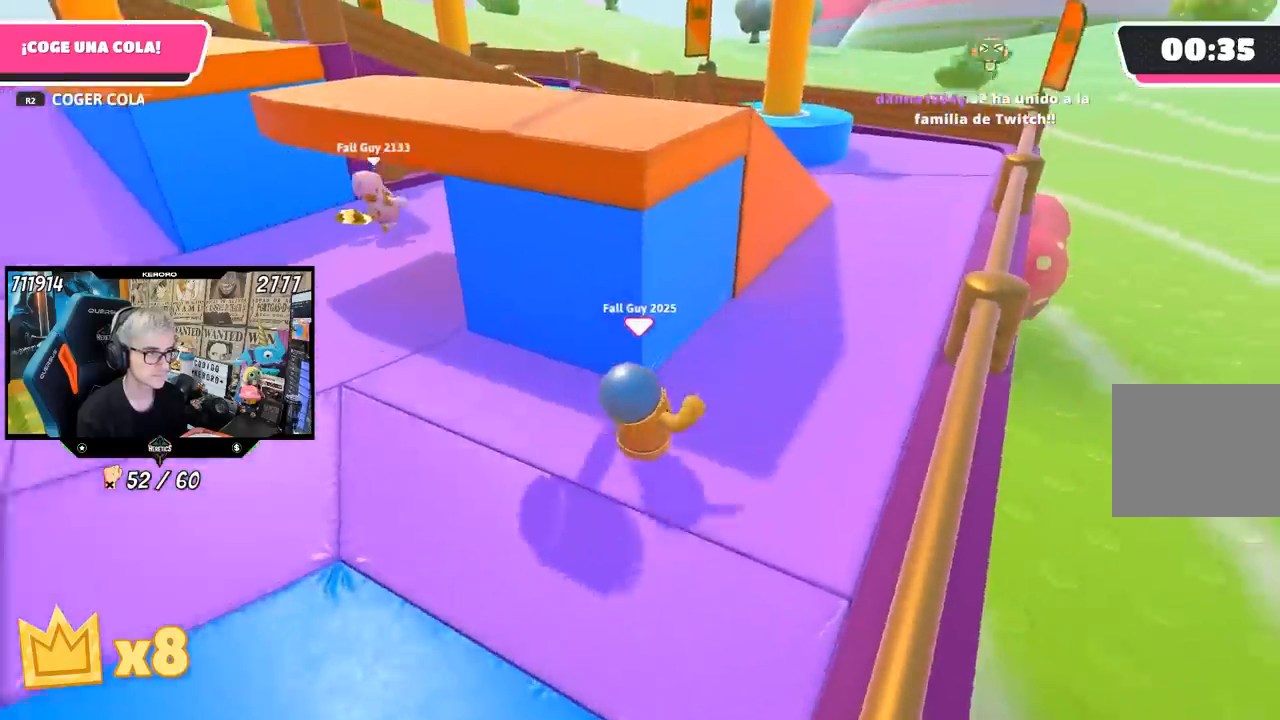
{"buttons": [], "left_stick": "up-right", "right_stick": "left", "events": [[83, "right_stick", "left"]]}
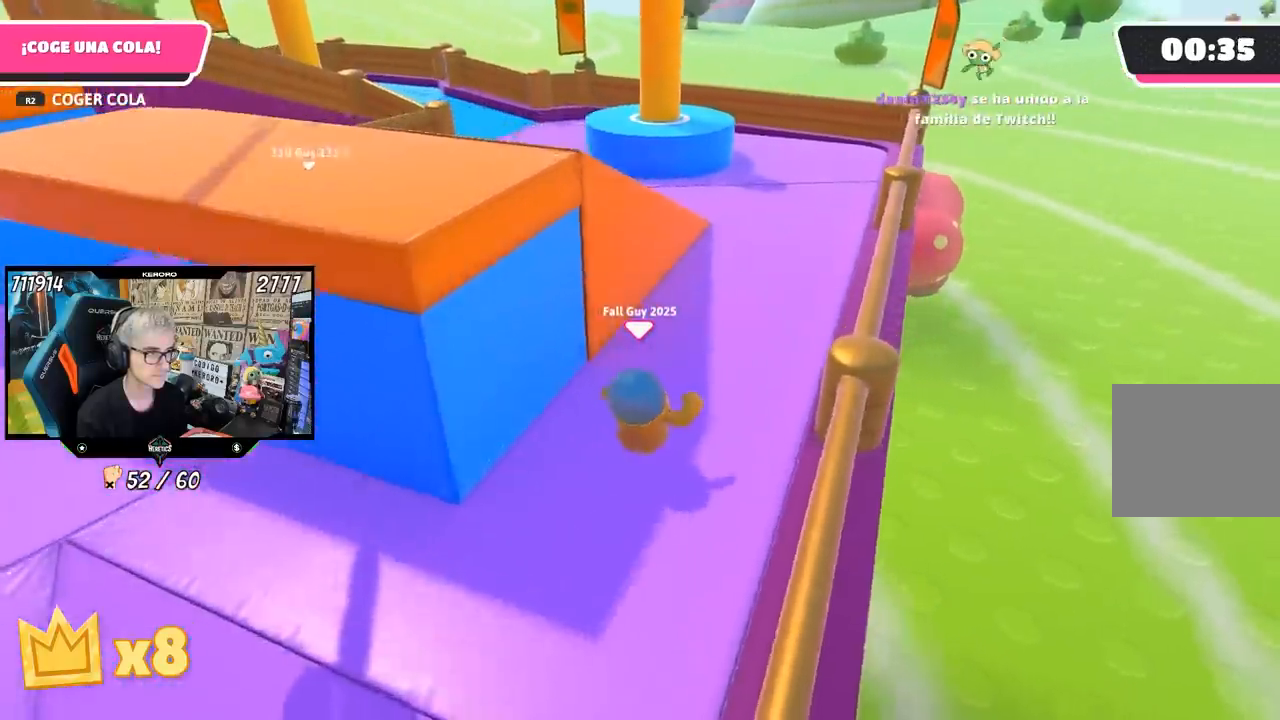
{"buttons": [], "left_stick": "up", "right_stick": "left", "events": [[433, "left_stick", "up"]]}
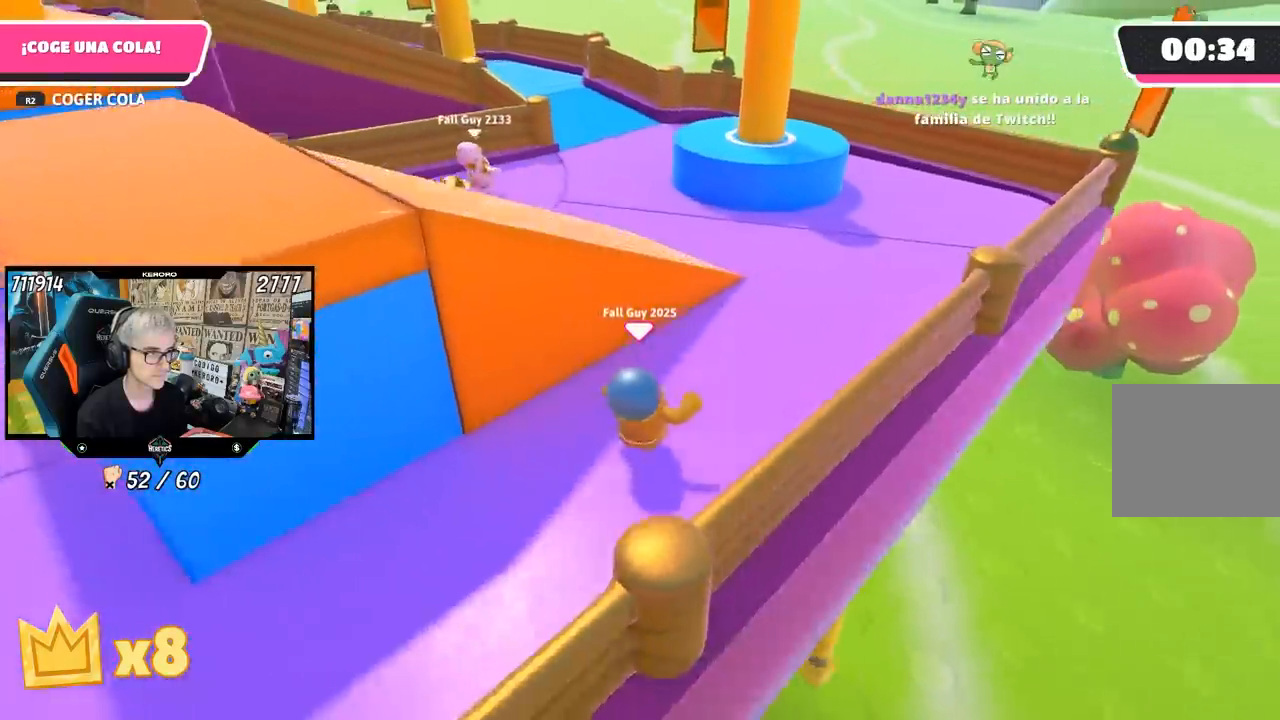
{"buttons": ["L1"], "left_stick": "up-left", "right_stick": "left", "events": [[33, "right_stick", "center"], [200, "CROSS", "down"], [367, "CROSS", "up"], [367, "L1", "down"], [400, "left_stick", "up-left"], [500, "right_stick", "left"]]}
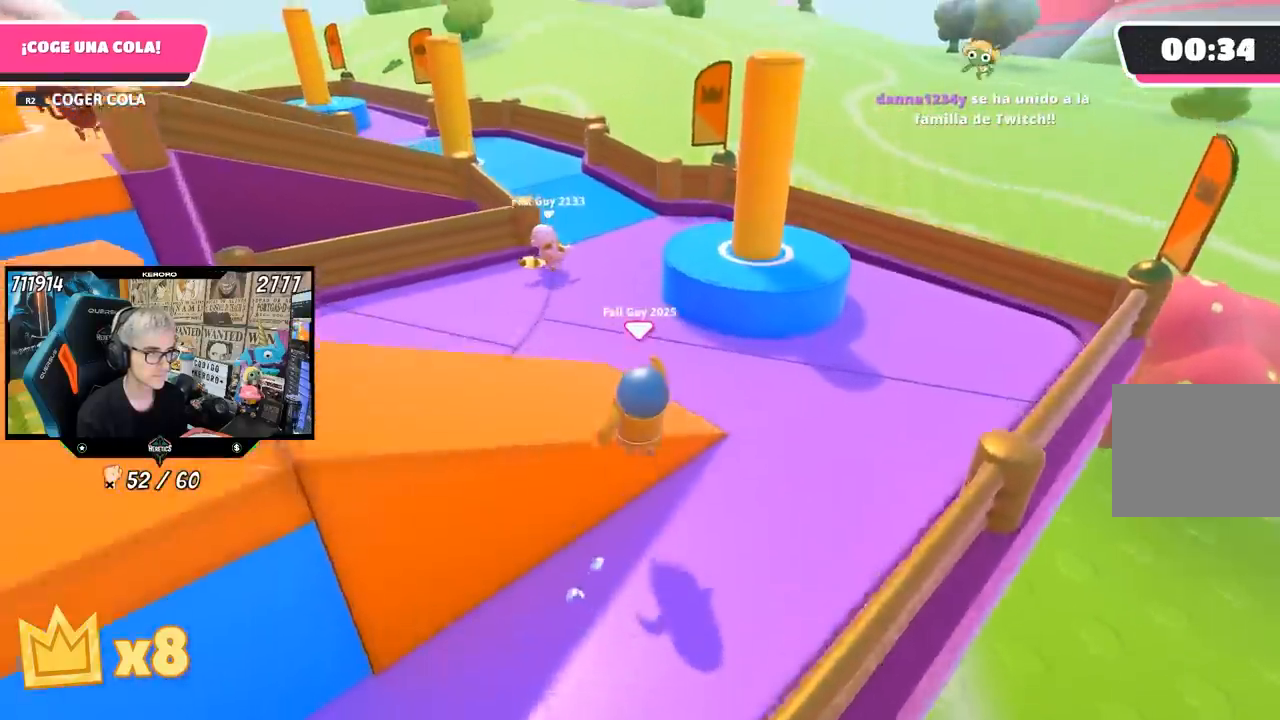
{"buttons": ["CROSS"], "left_stick": "up", "right_stick": "center", "events": [[83, "L1", "up"], [133, "right_stick", "center"], [217, "left_stick", "up"], [333, "CROSS", "down"]]}
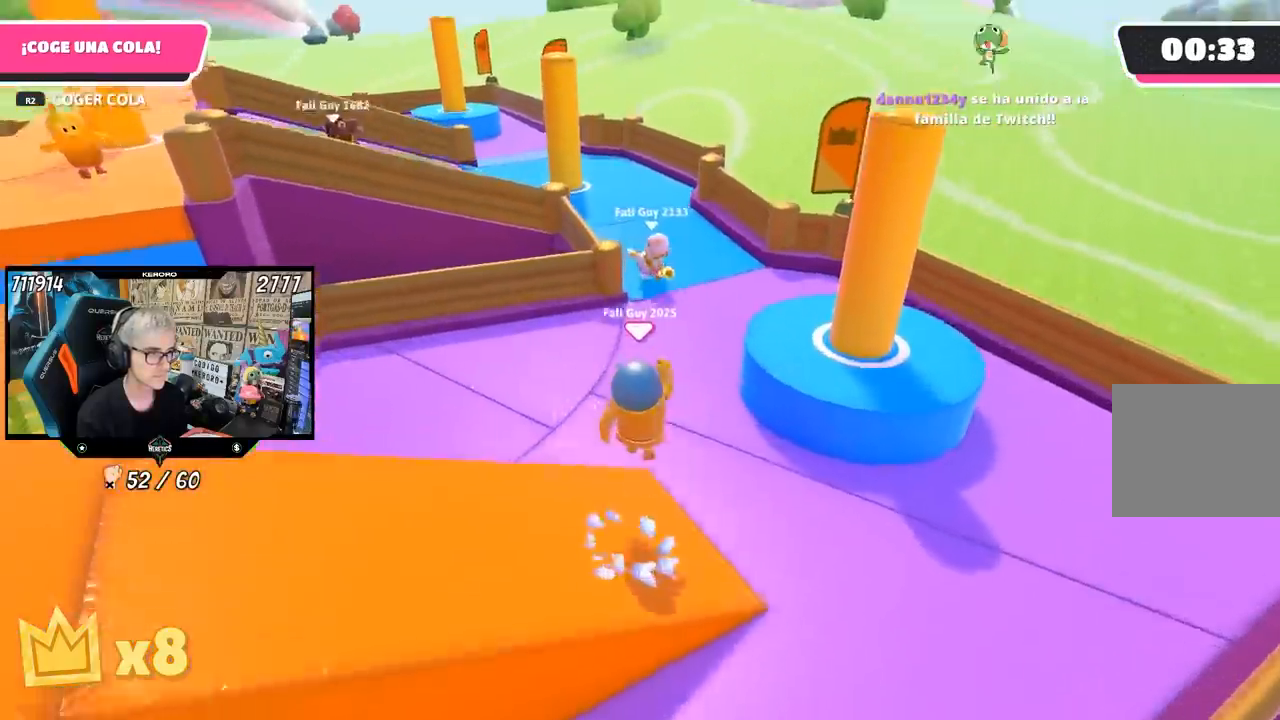
{"buttons": [], "left_stick": "up", "right_stick": "center", "events": [[167, "CROSS", "up"], [300, "right_stick", "up-left"], [467, "right_stick", "center"]]}
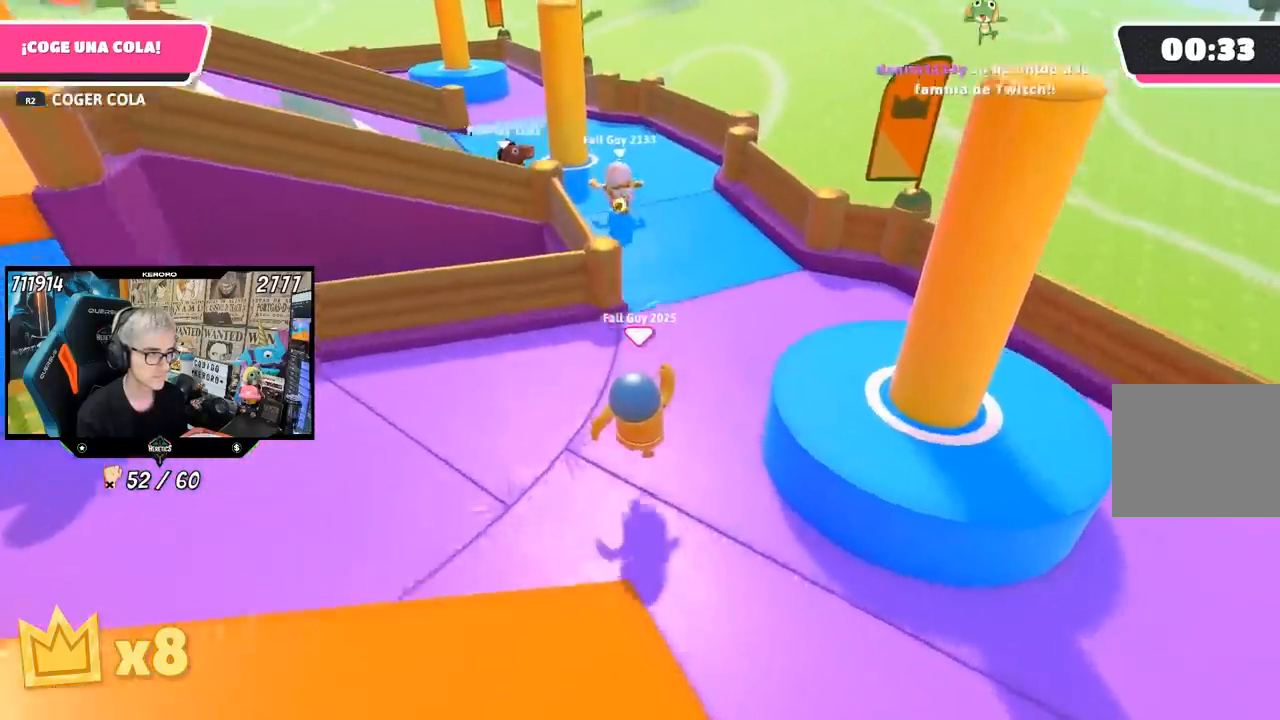
{"buttons": [], "left_stick": "up", "right_stick": "center", "events": [[217, "right_stick", "down-left"], [433, "right_stick", "center"]]}
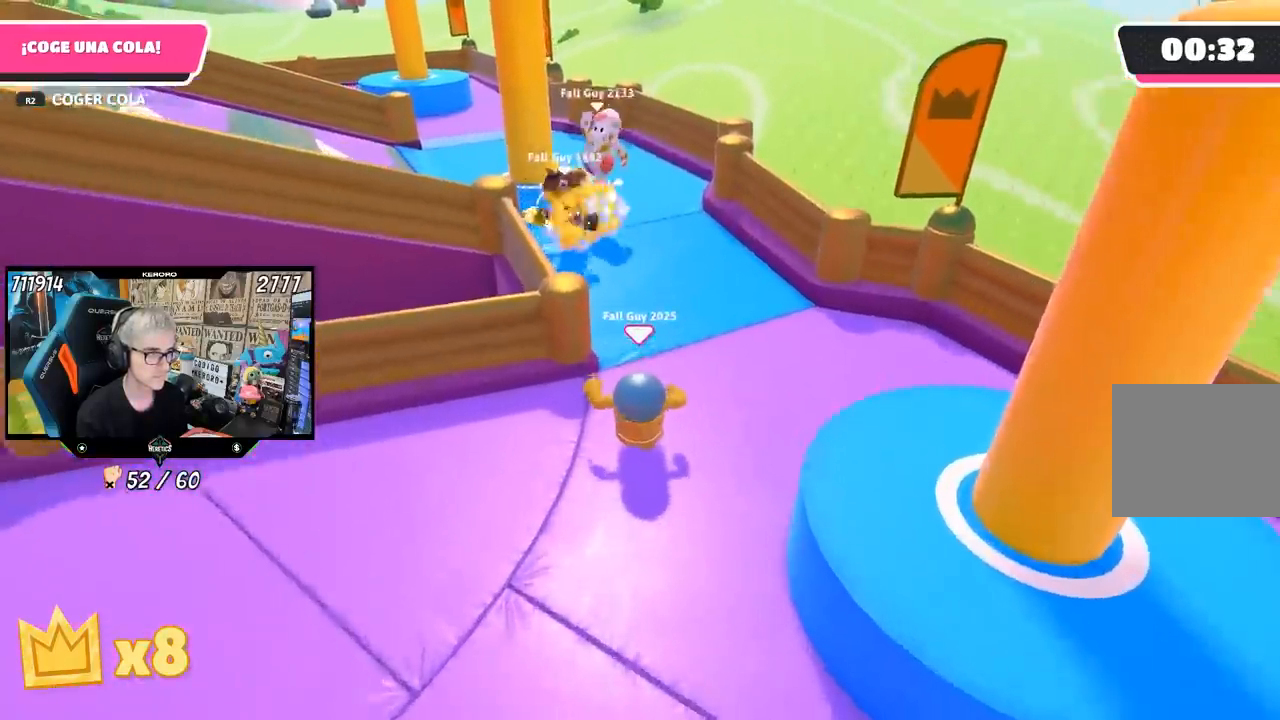
{"buttons": ["L1"], "left_stick": "up", "right_stick": "center", "events": [[233, "L1", "down"], [367, "L1", "up"], [483, "L1", "down"]]}
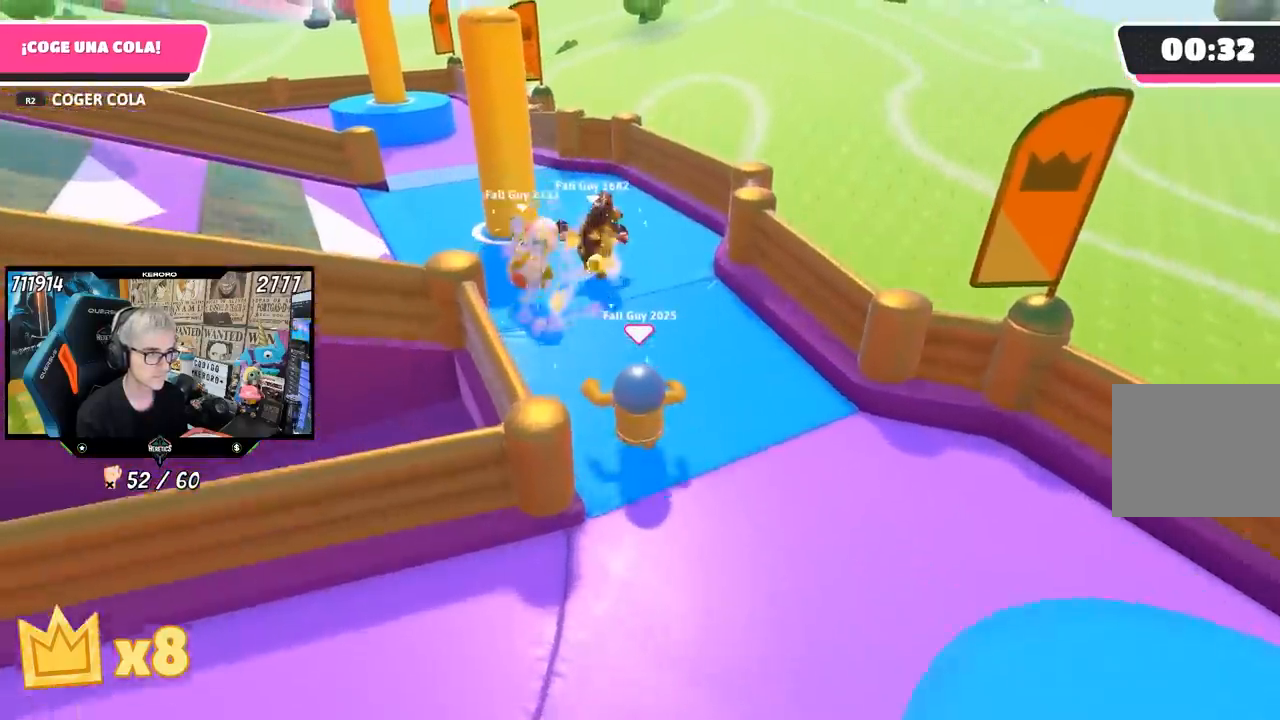
{"buttons": [], "left_stick": "up", "right_stick": "center", "events": [[33, "L1", "up"]]}
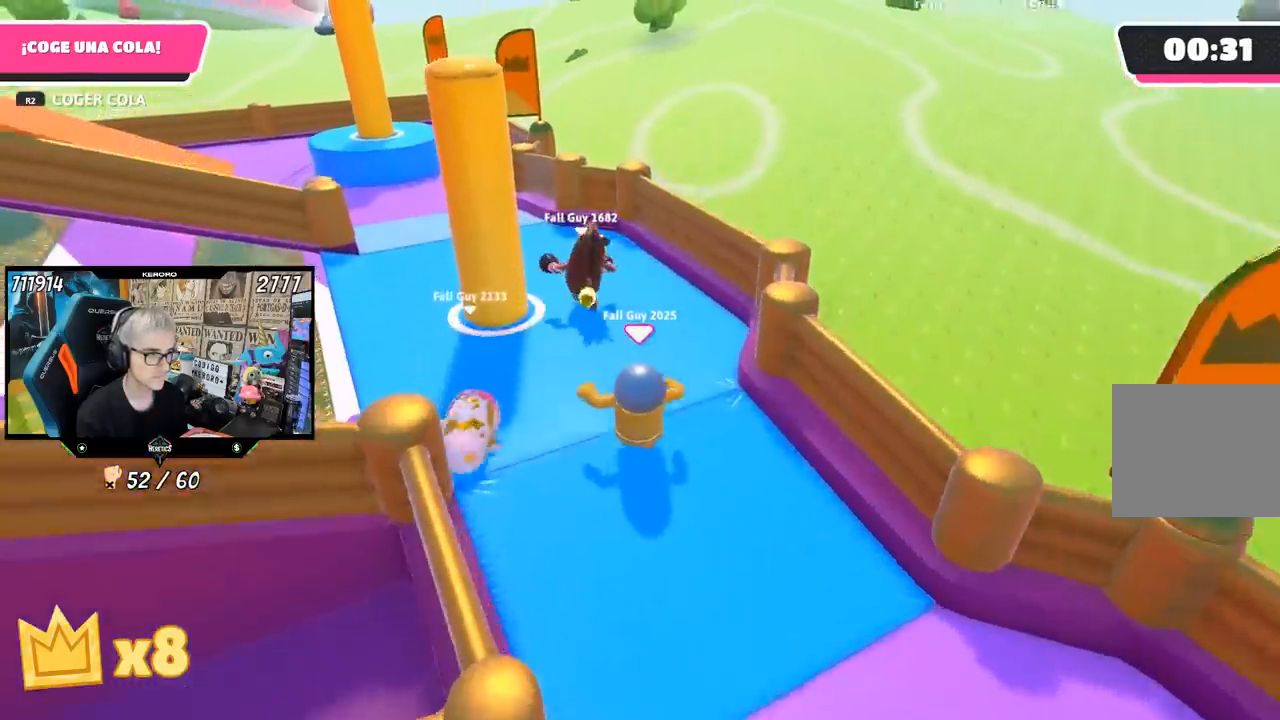
{"buttons": [], "left_stick": "up", "right_stick": "down-left", "events": [[133, "right_stick", "down-left"]]}
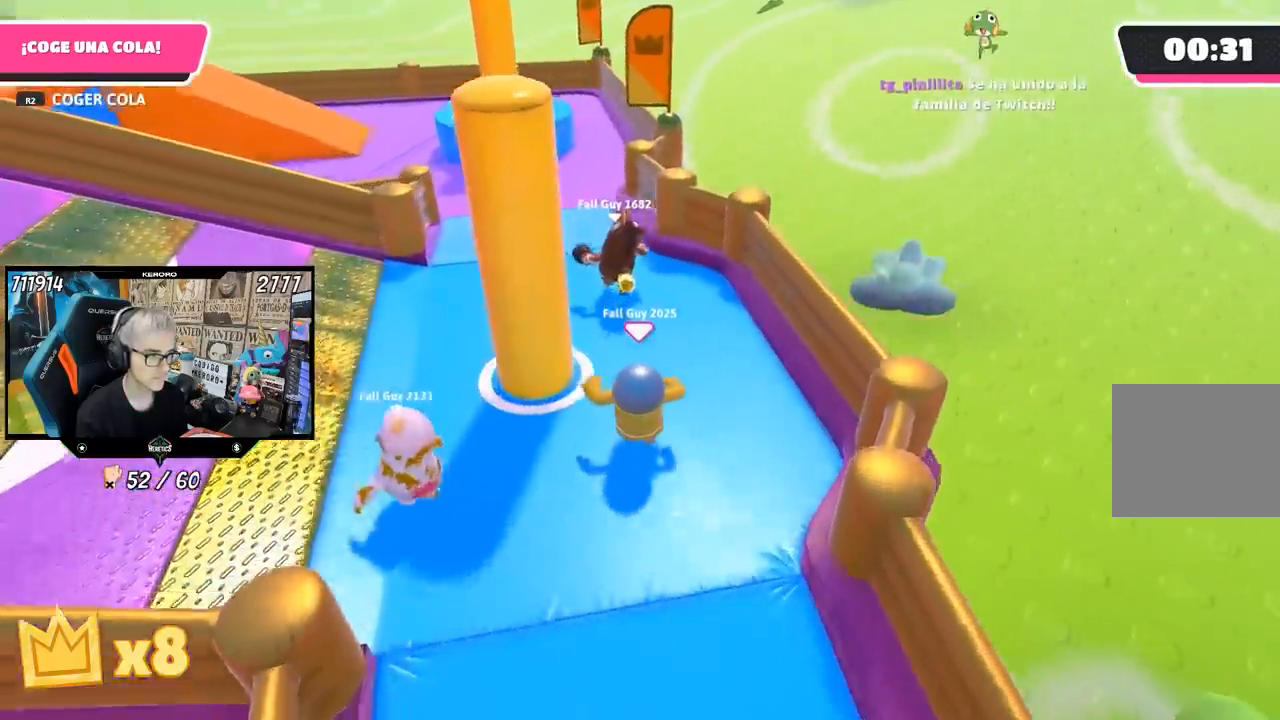
{"buttons": [], "left_stick": "up", "right_stick": "center", "events": [[167, "right_stick", "left"], [300, "right_stick", "center"]]}
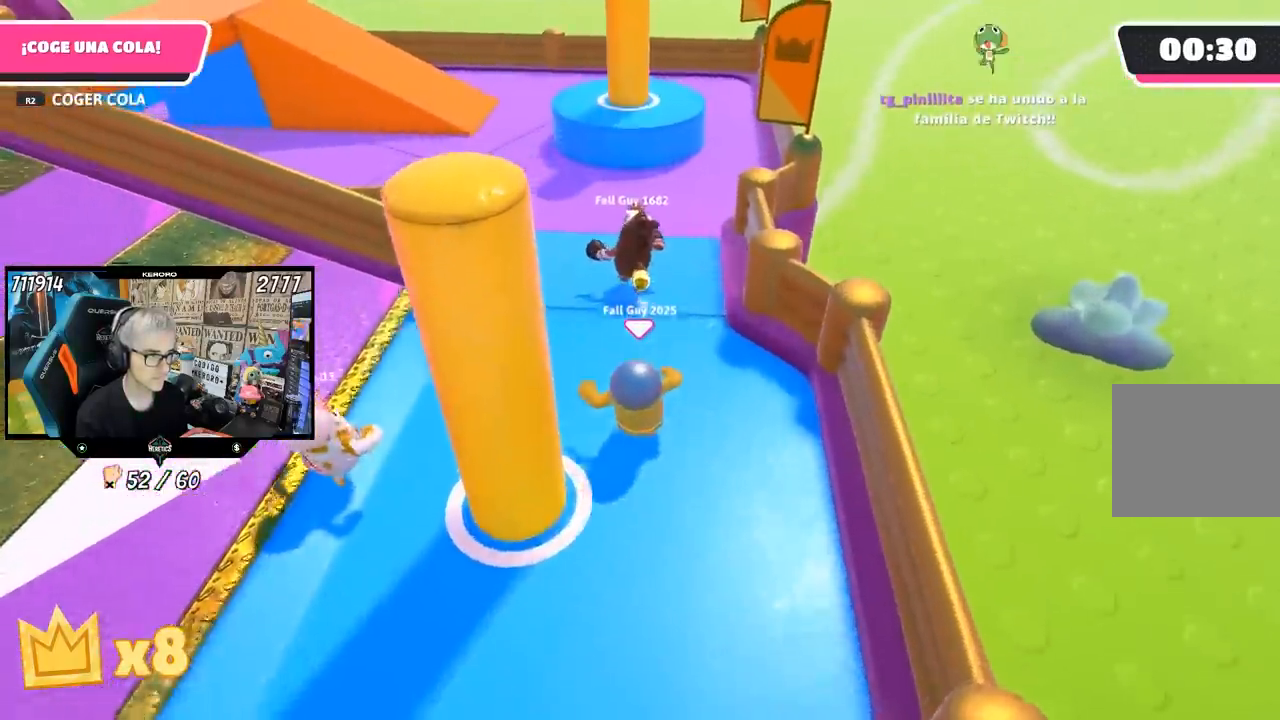
{"buttons": [], "left_stick": "up", "right_stick": "center", "events": [[33, "CROSS", "down"], [200, "CROSS", "up"], [317, "right_stick", "left"], [433, "right_stick", "center"]]}
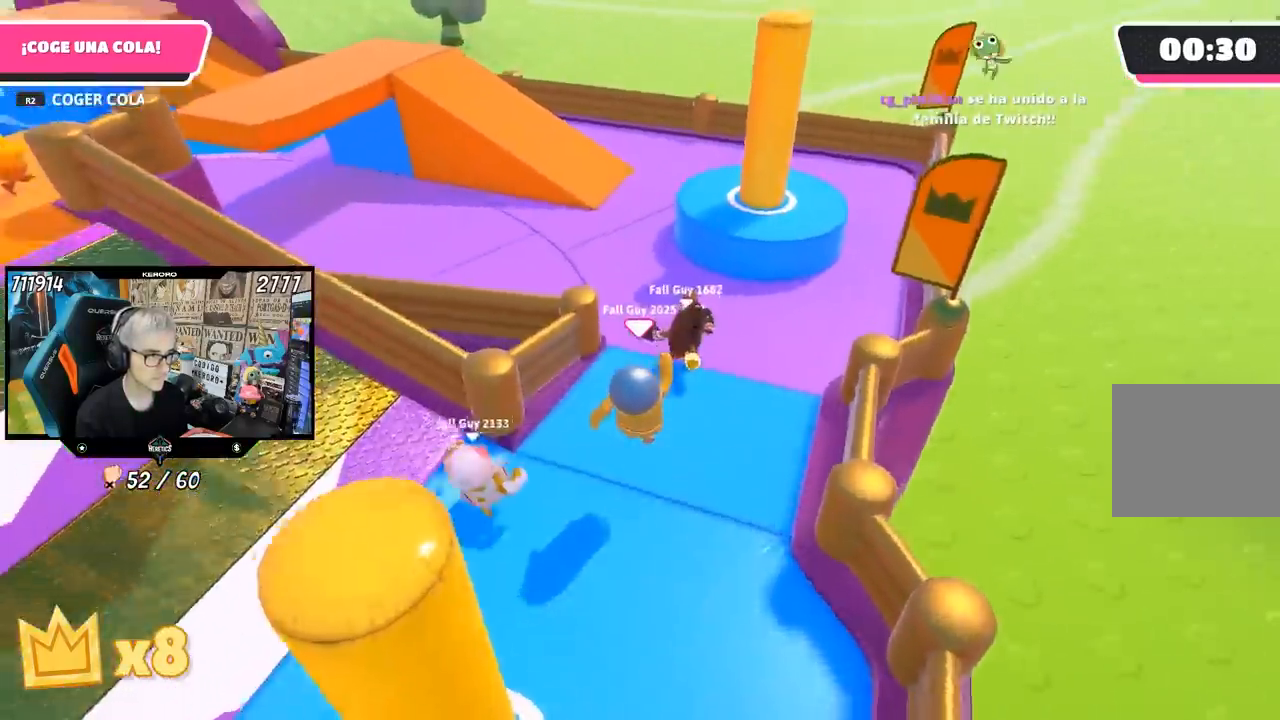
{"buttons": ["CROSS"], "left_stick": "up", "right_stick": "center", "events": [[300, "CROSS", "down"]]}
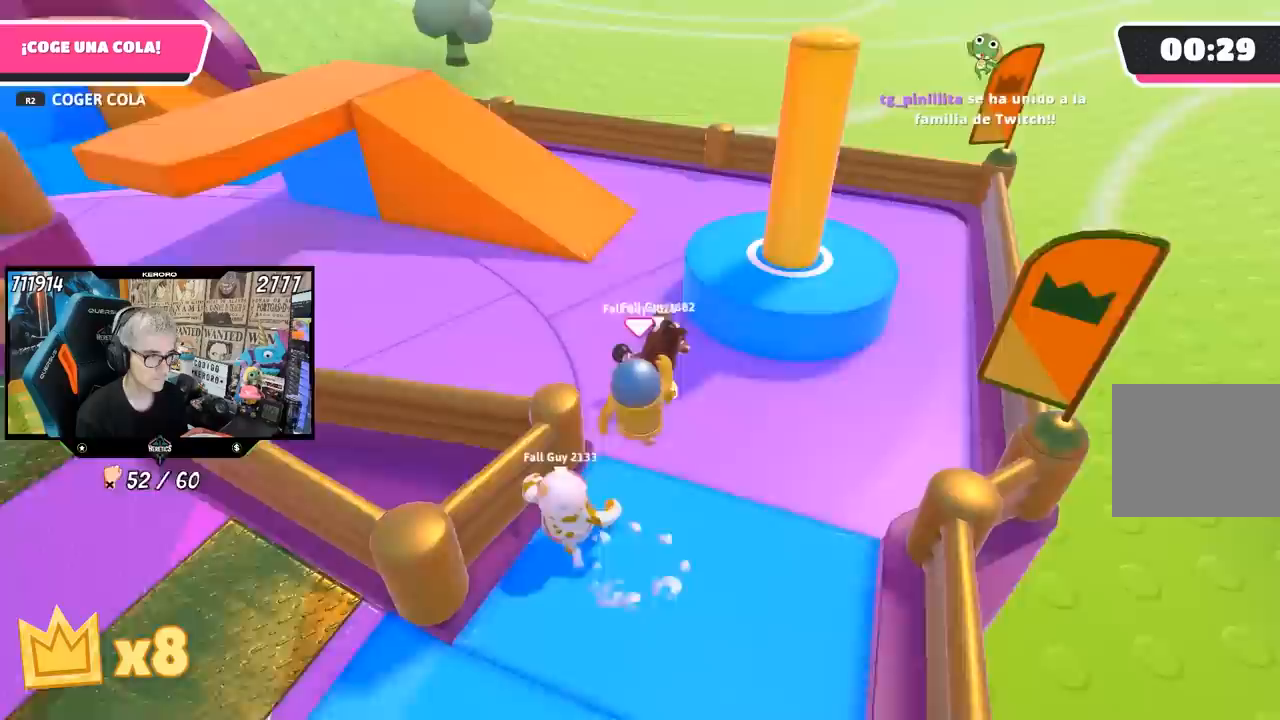
{"buttons": ["L1"], "left_stick": "up", "right_stick": "center", "events": [[133, "CROSS", "up"], [450, "L1", "down"]]}
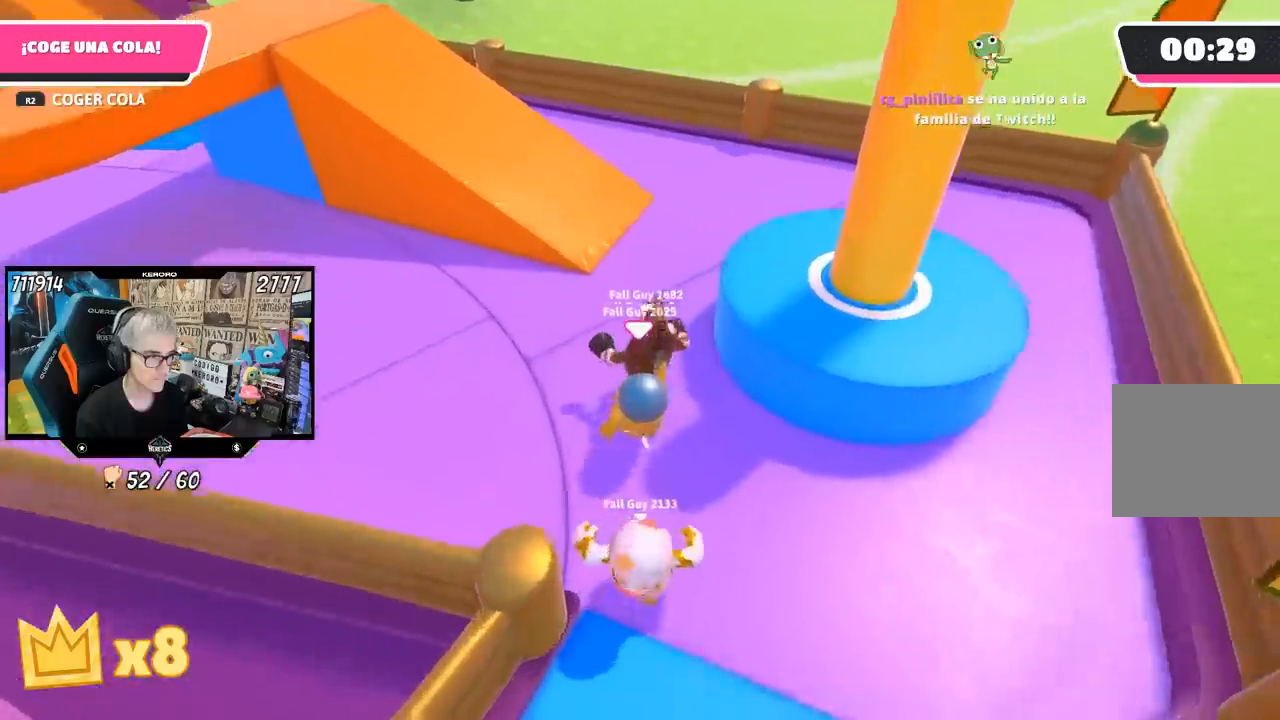
{"buttons": ["R2"], "left_stick": "up", "right_stick": "center", "events": [[100, "L1", "up"], [100, "right_stick", "up"], [200, "right_stick", "center"], [333, "R2", "down"], [333, "right_stick", "up"], [450, "R2", "up"], [500, "R2", "down"], [500, "right_stick", "center"]]}
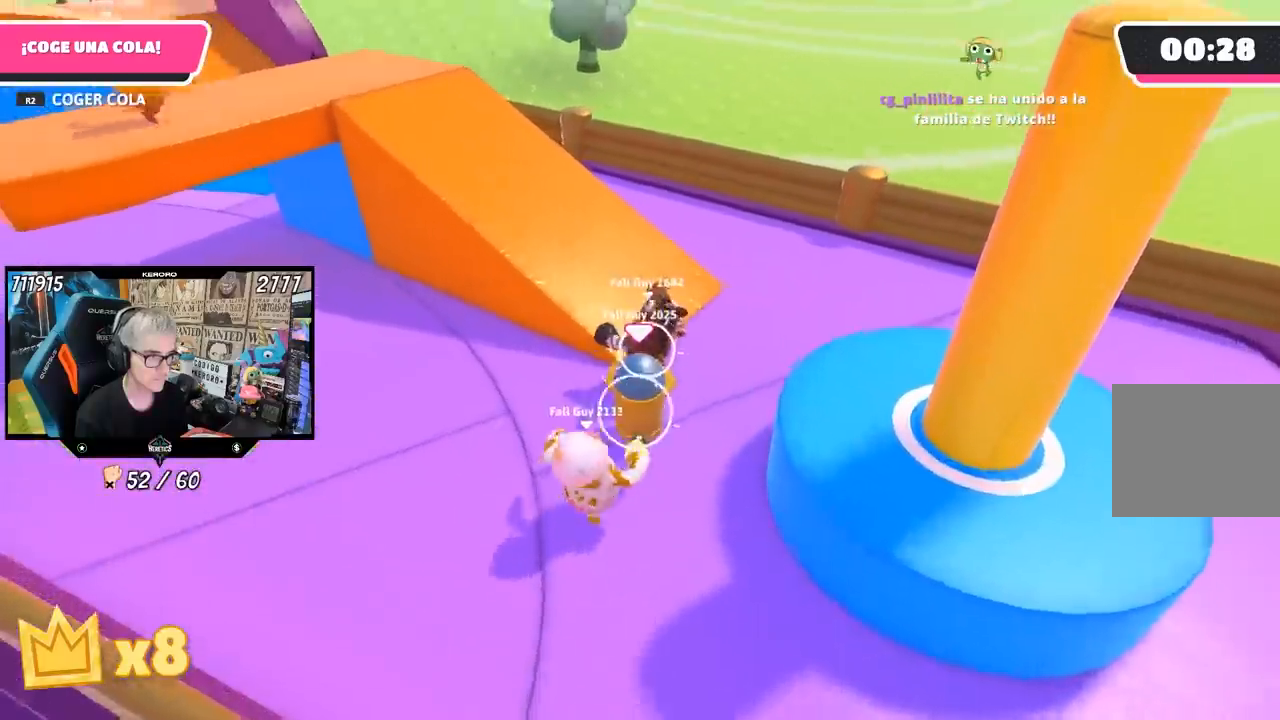
{"buttons": ["L1", "L3"], "left_stick": "down-left", "right_stick": "left", "events": [[33, "left_stick", "up-right"], [100, "R2", "up"], [133, "right_stick", "down-left"], [233, "left_stick", "down-right"], [267, "L3", "down"], [267, "right_stick", "left"], [400, "left_stick", "down-left"], [467, "L1", "down"]]}